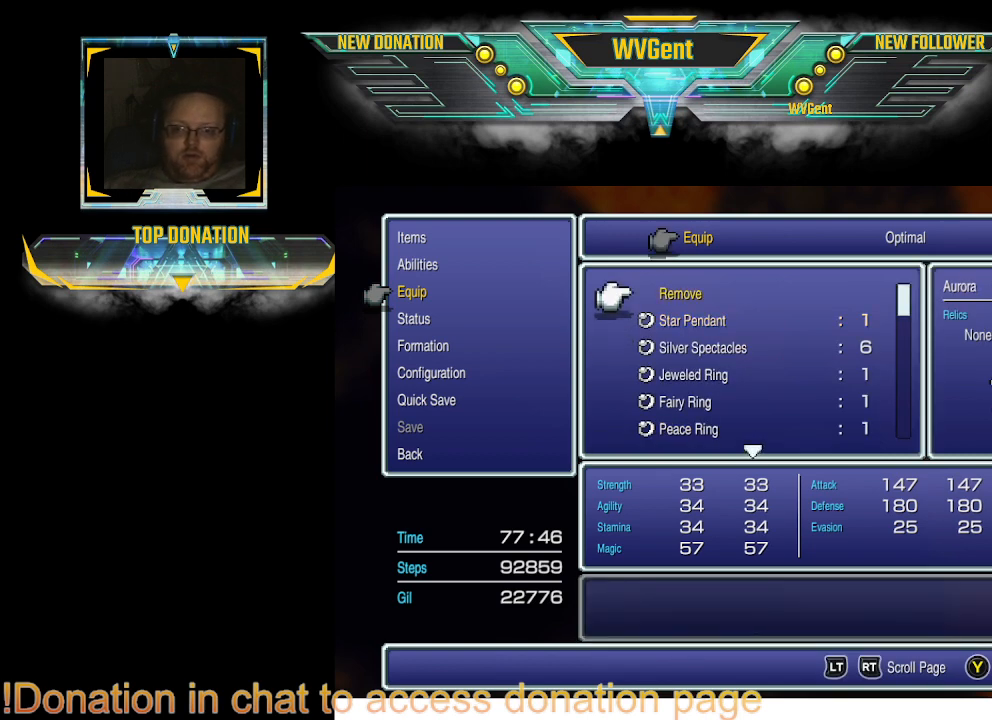
Gameplay with a controller (PlayStation layout); each line is a JSON object with the inputs held at the frame after it. "events" lists button and stick changes between this image and that frame as [ms after this image, input, new state], when the widget could be followed in between. Not read: L1 L3 R3.
{"buttons": [], "left_stick": "center", "right_stick": "center", "events": []}
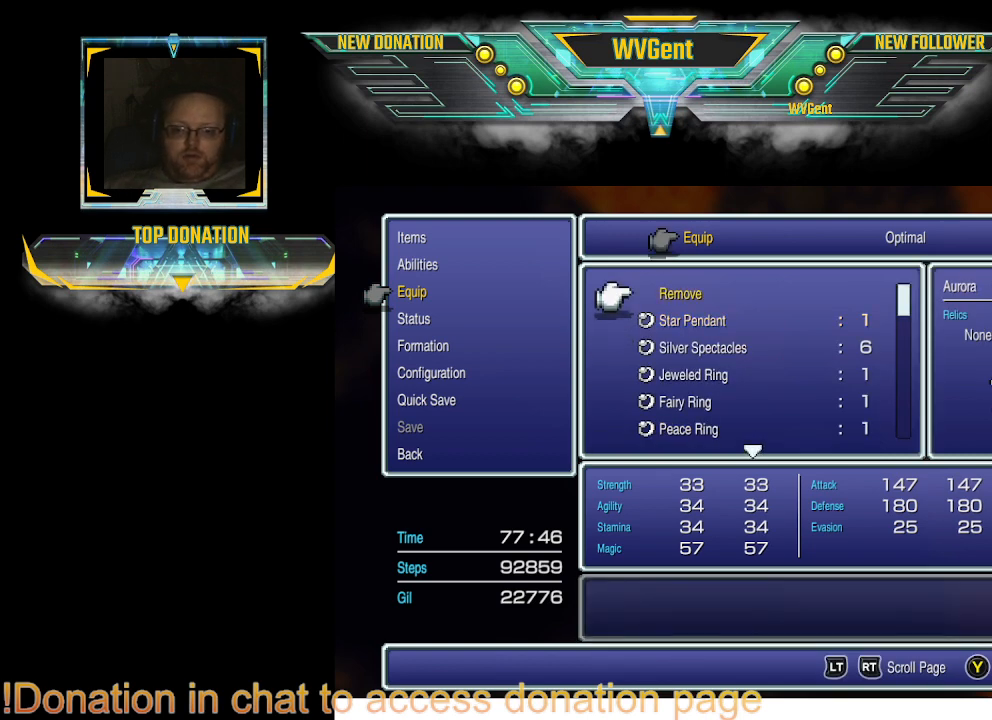
{"buttons": [], "left_stick": "center", "right_stick": "center", "events": []}
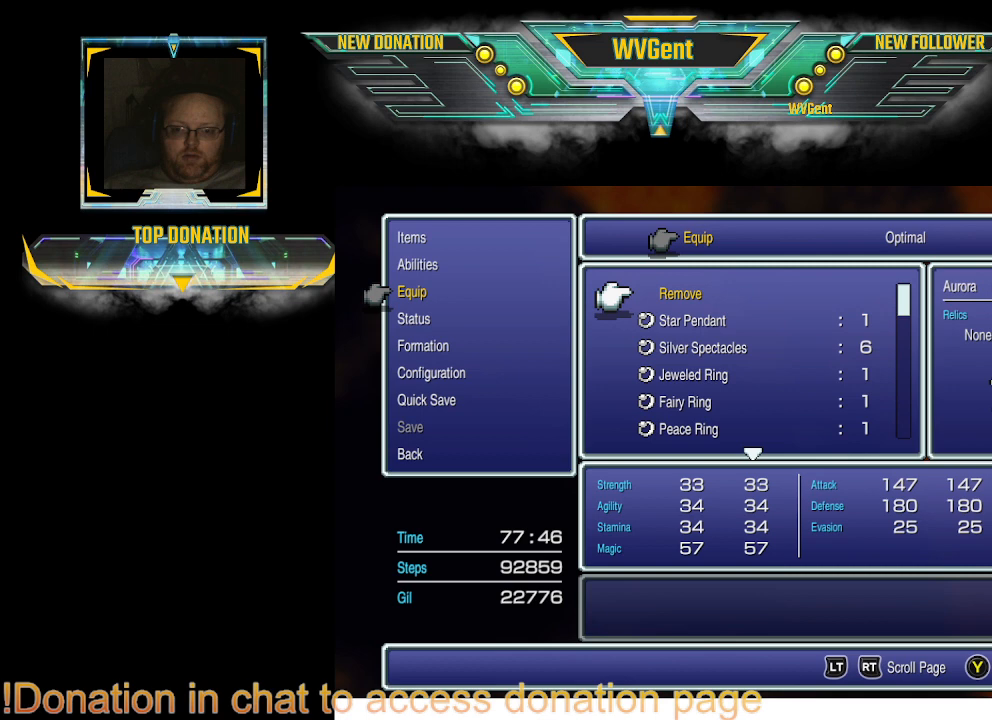
{"buttons": [], "left_stick": "center", "right_stick": "center", "events": []}
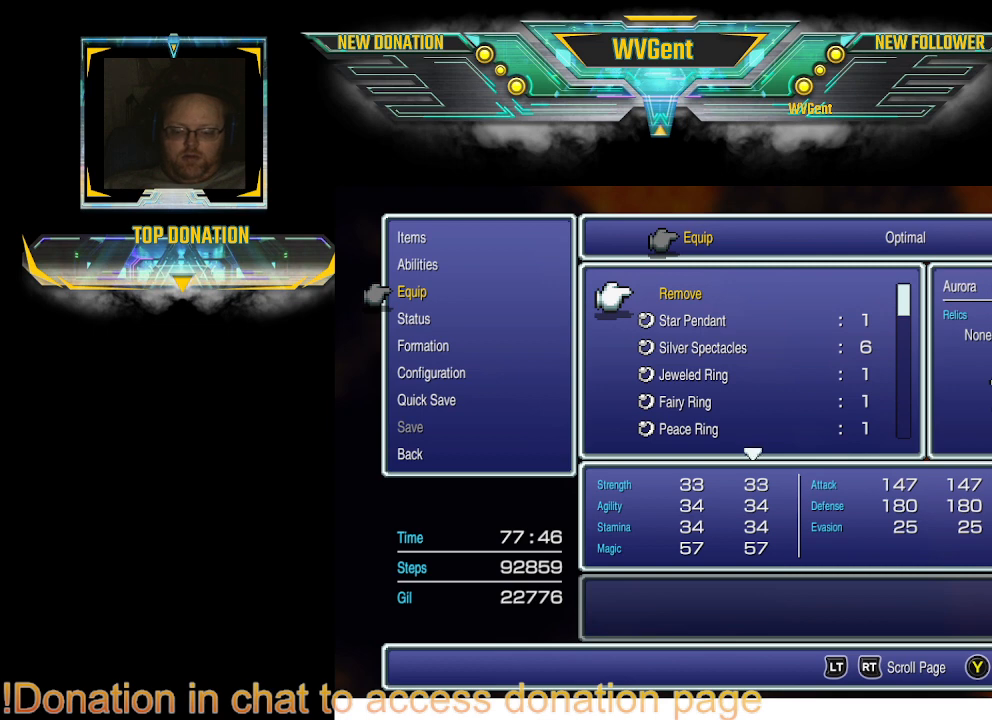
{"buttons": [], "left_stick": "center", "right_stick": "center", "events": []}
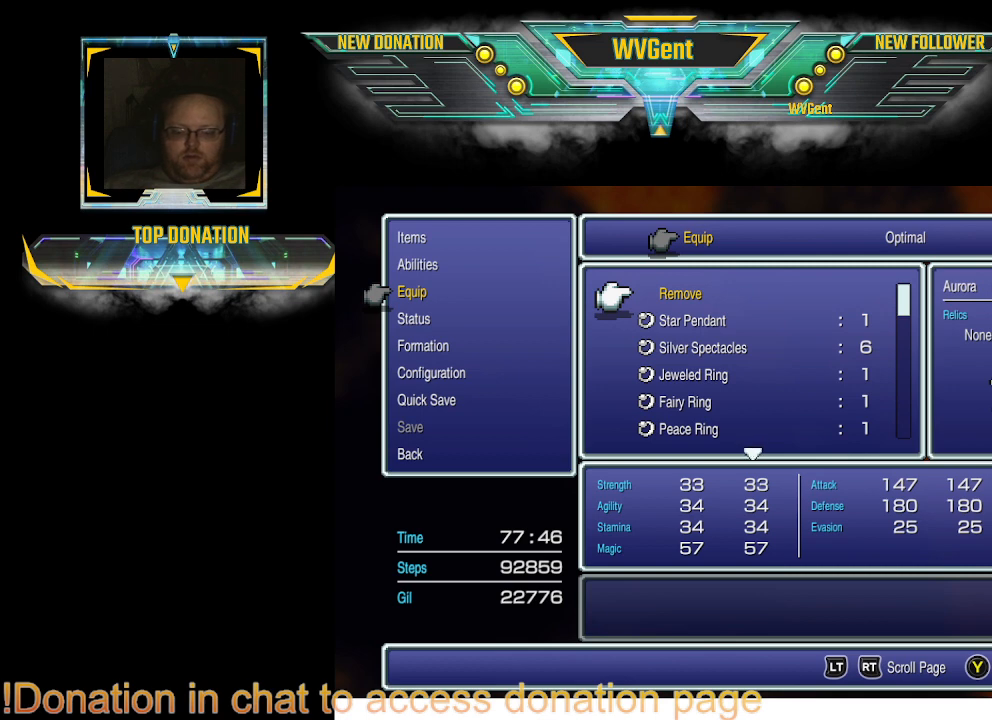
{"buttons": [], "left_stick": "center", "right_stick": "center", "events": []}
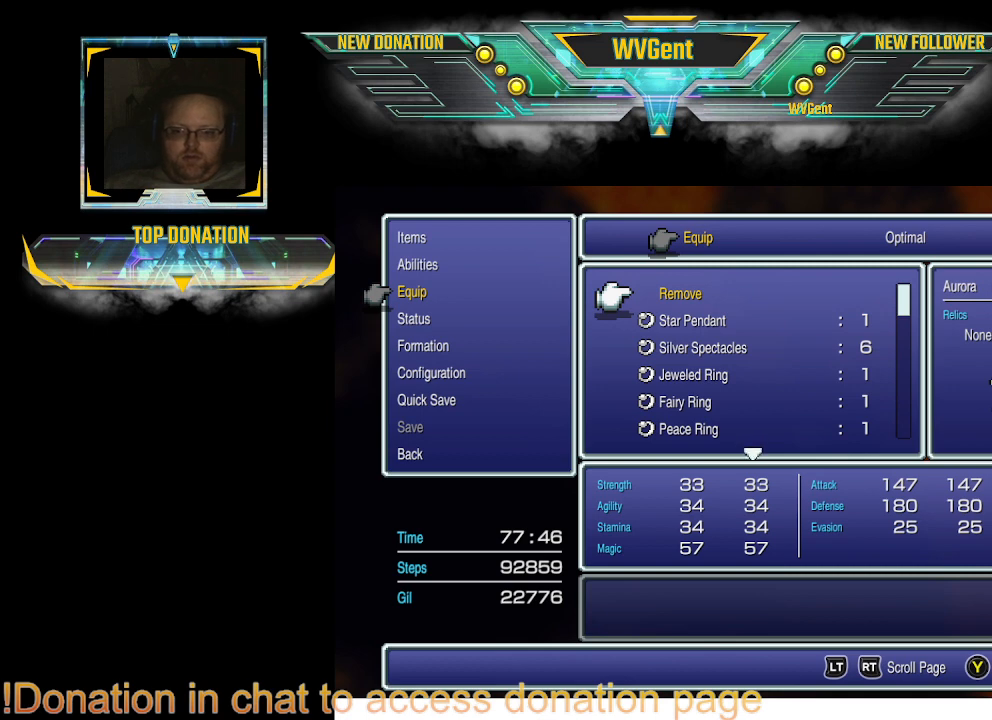
{"buttons": [], "left_stick": "center", "right_stick": "center", "events": [[167, "DPAD_DOWN", "down"], [300, "DPAD_DOWN", "up"]]}
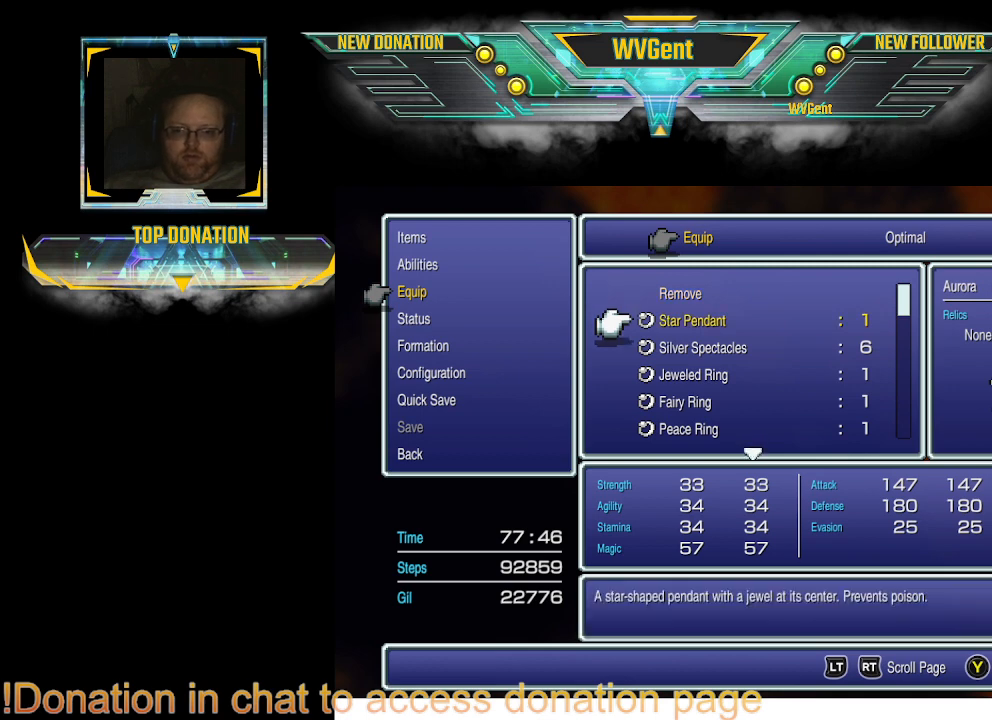
{"buttons": [], "left_stick": "center", "right_stick": "center", "events": [[267, "left_stick", "down"], [400, "left_stick", "center"]]}
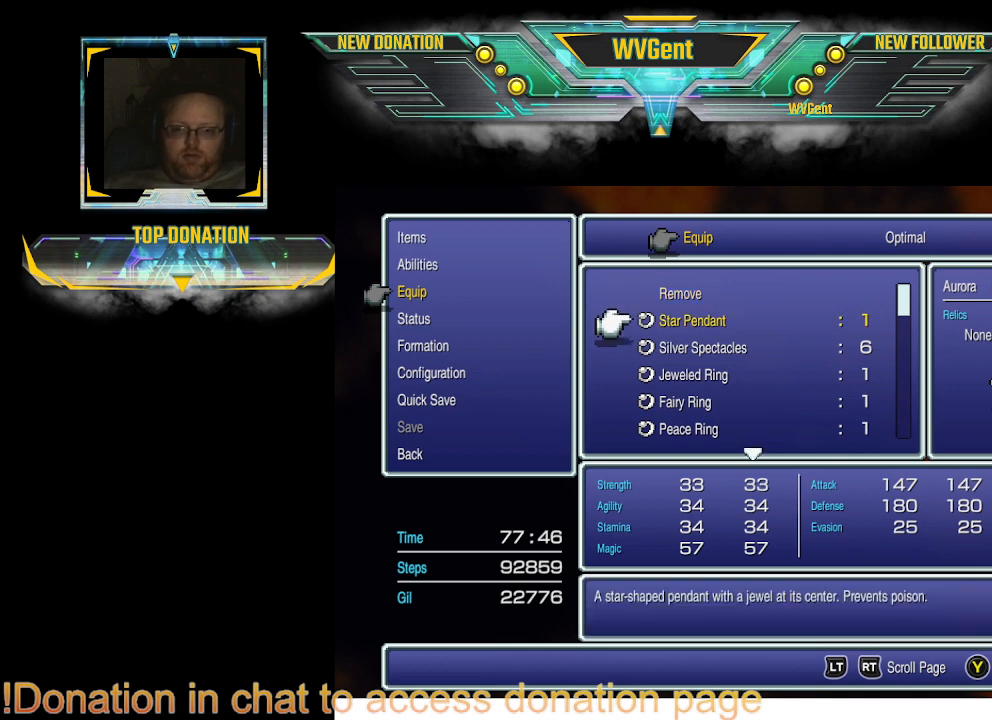
{"buttons": [], "left_stick": "center", "right_stick": "center", "events": []}
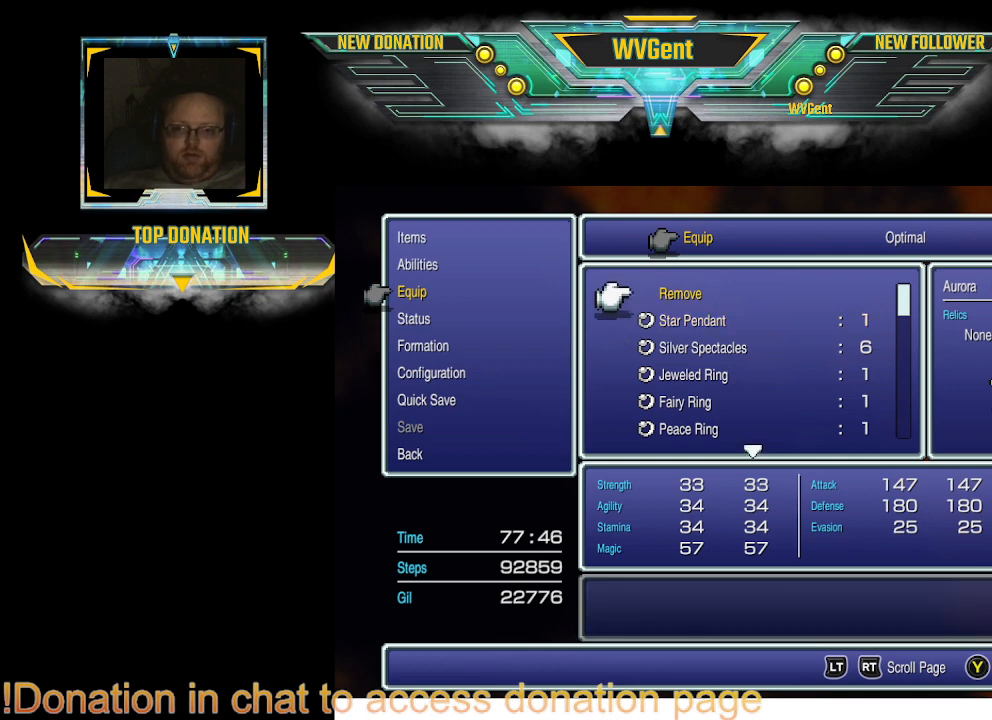
{"buttons": [], "left_stick": "center", "right_stick": "center", "events": [[67, "left_stick", "down-right"], [167, "left_stick", "center"]]}
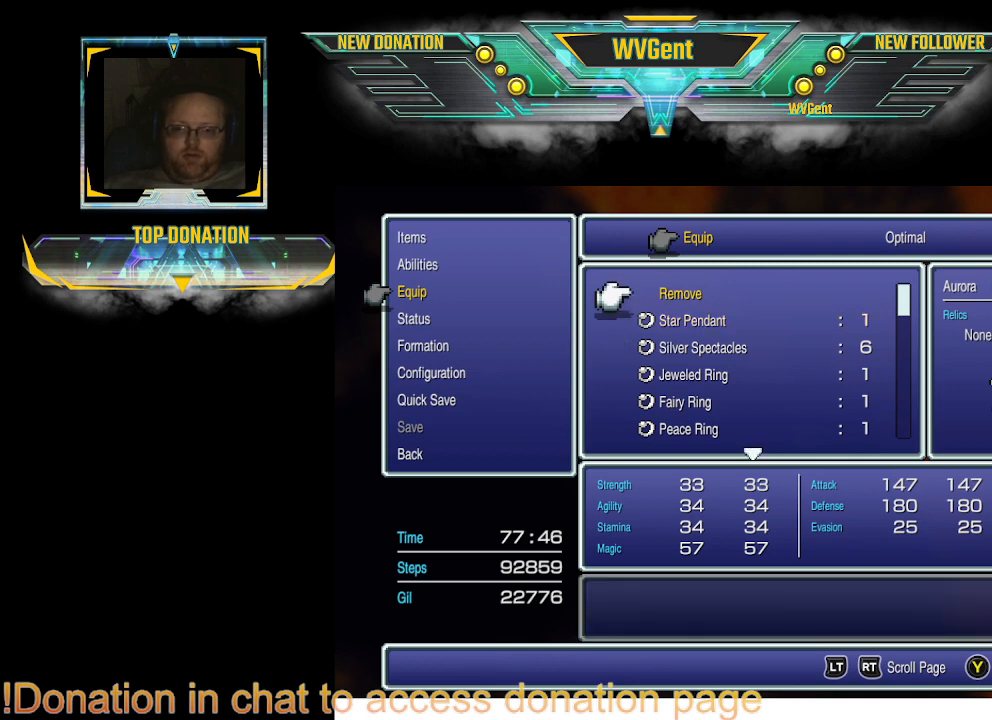
{"buttons": [], "left_stick": "down-left", "right_stick": "center", "events": [[433, "left_stick", "down-left"]]}
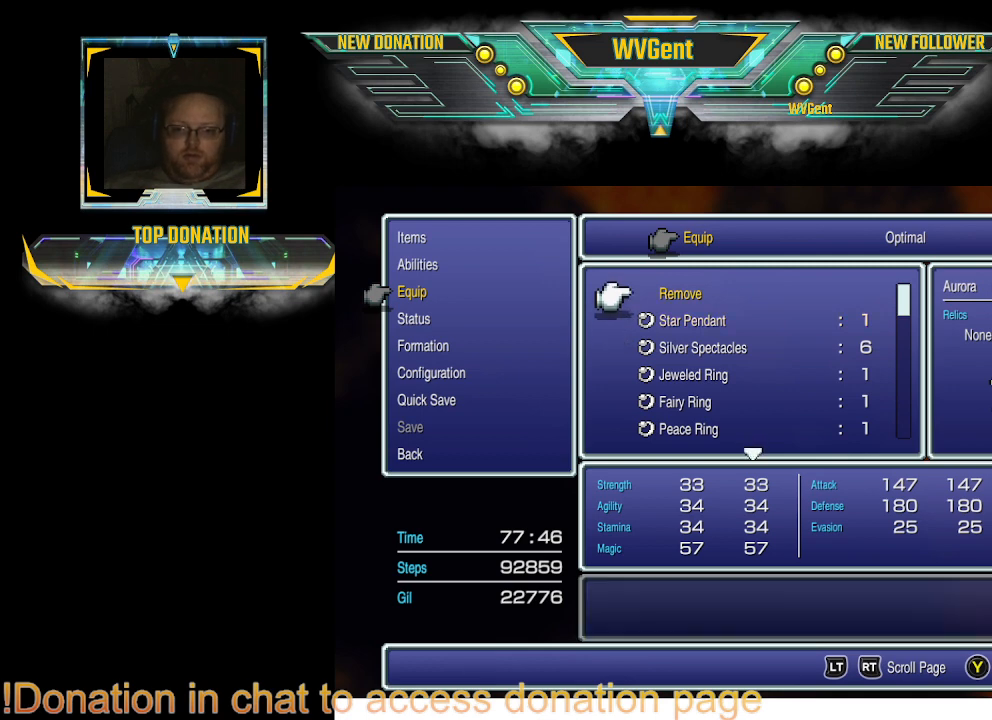
{"buttons": [], "left_stick": "center", "right_stick": "center", "events": [[67, "left_stick", "center"]]}
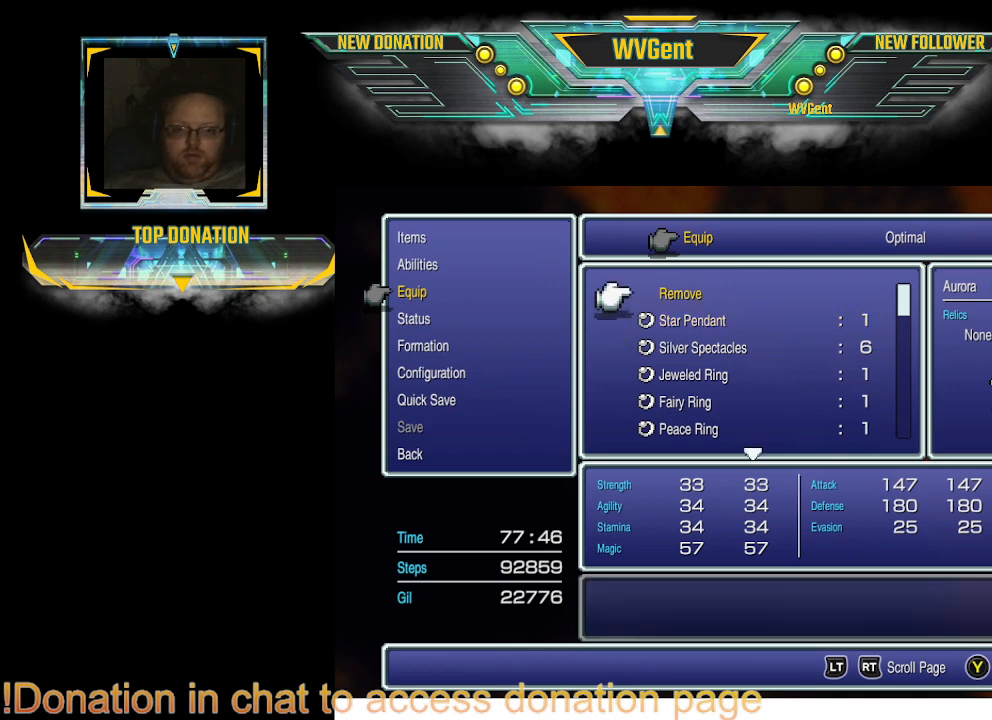
{"buttons": [], "left_stick": "center", "right_stick": "center", "events": []}
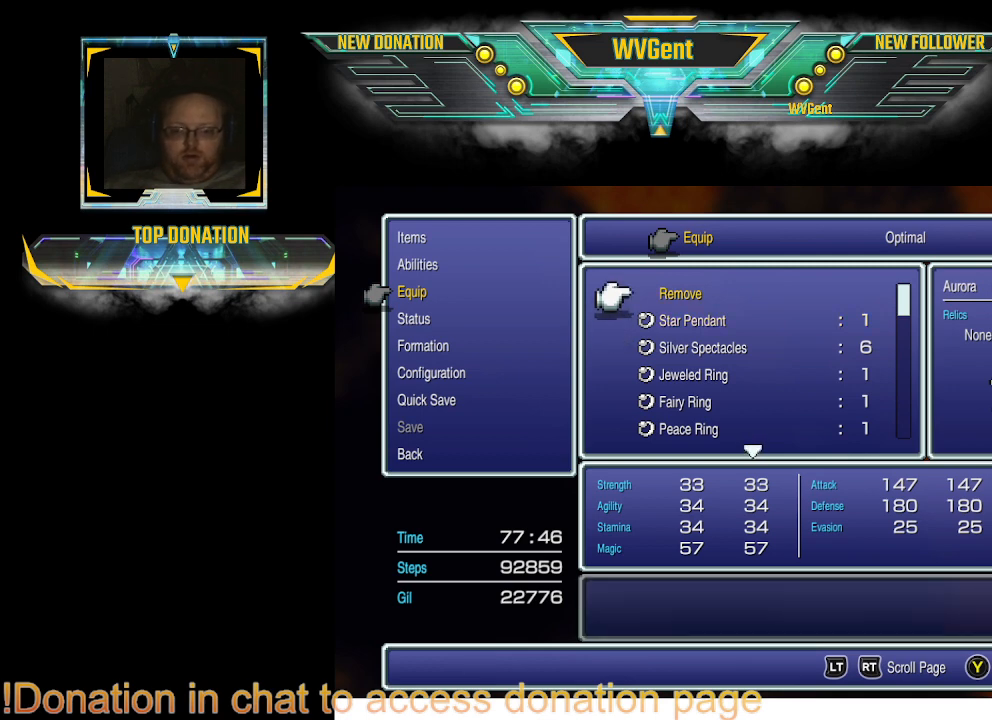
{"buttons": [], "left_stick": "center", "right_stick": "center", "events": []}
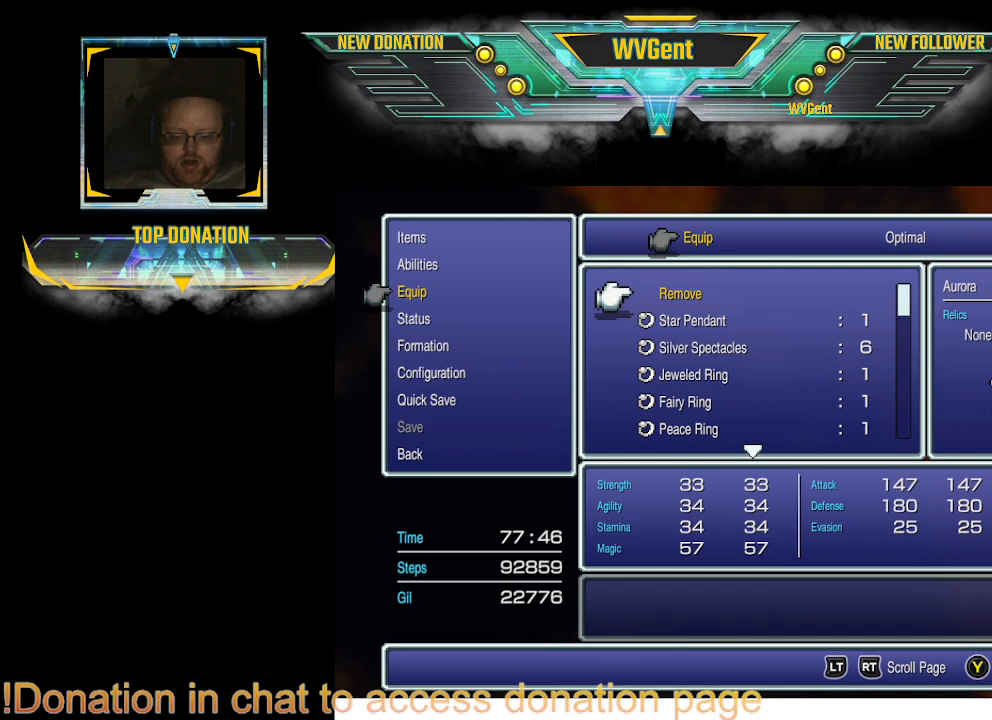
{"buttons": [], "left_stick": "center", "right_stick": "center", "events": []}
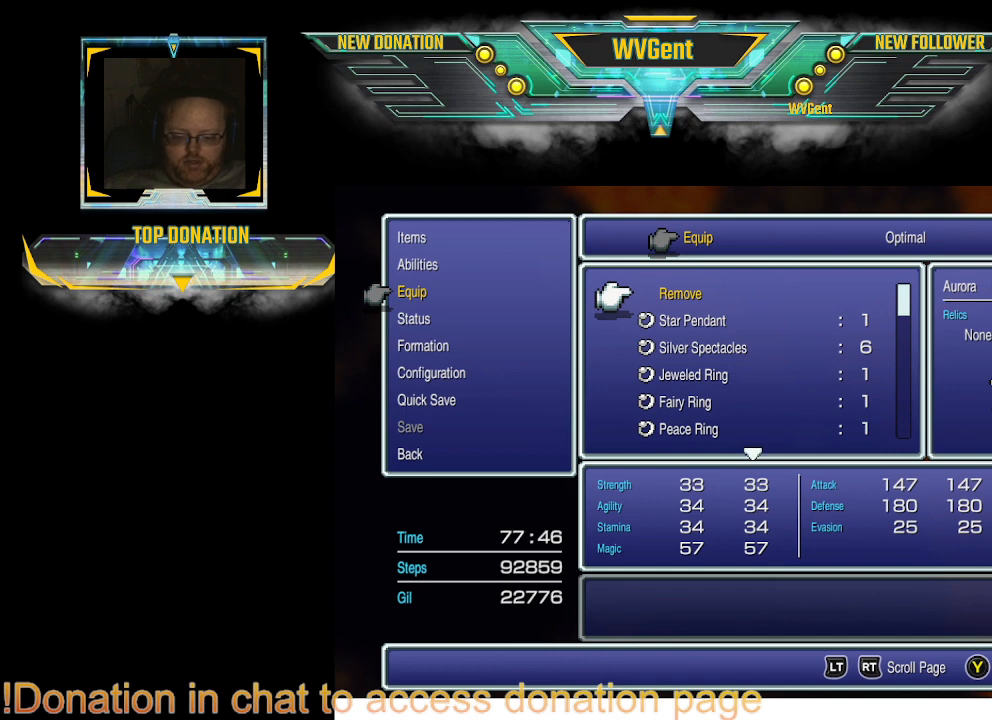
{"buttons": [], "left_stick": "center", "right_stick": "center", "events": []}
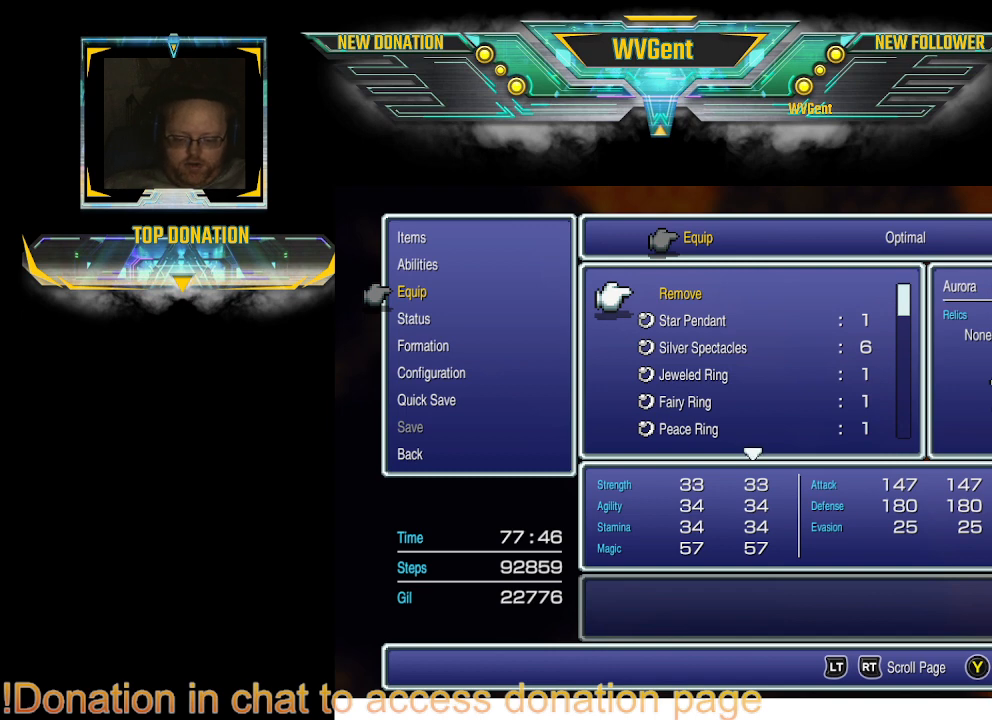
{"buttons": [], "left_stick": "center", "right_stick": "center", "events": []}
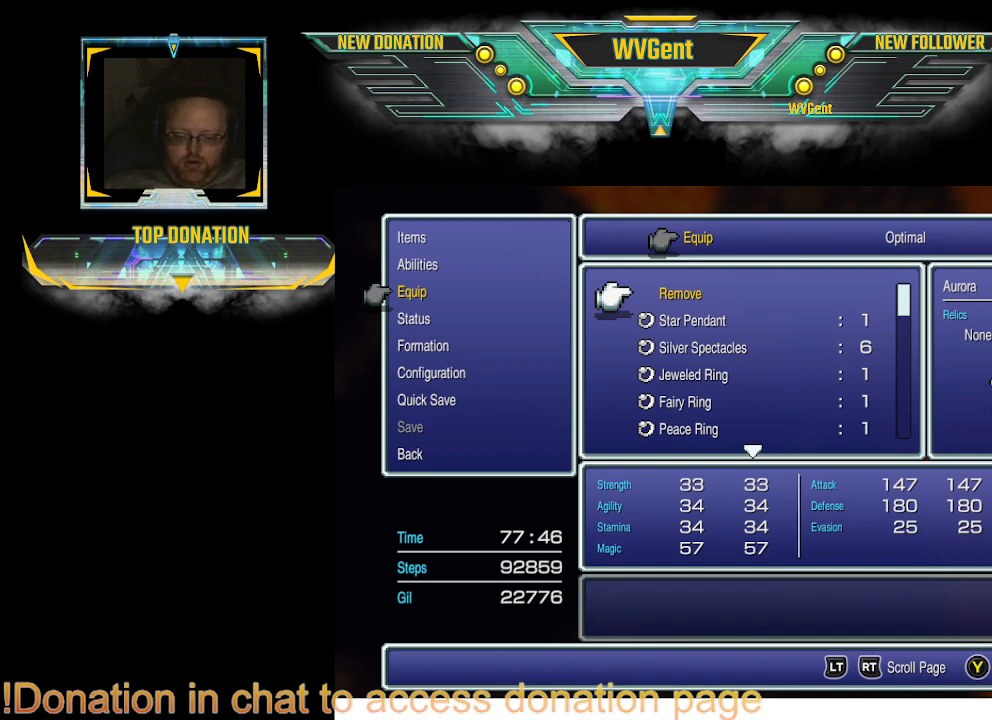
{"buttons": [], "left_stick": "center", "right_stick": "center", "events": [[300, "DPAD_UP", "down"], [500, "DPAD_UP", "up"]]}
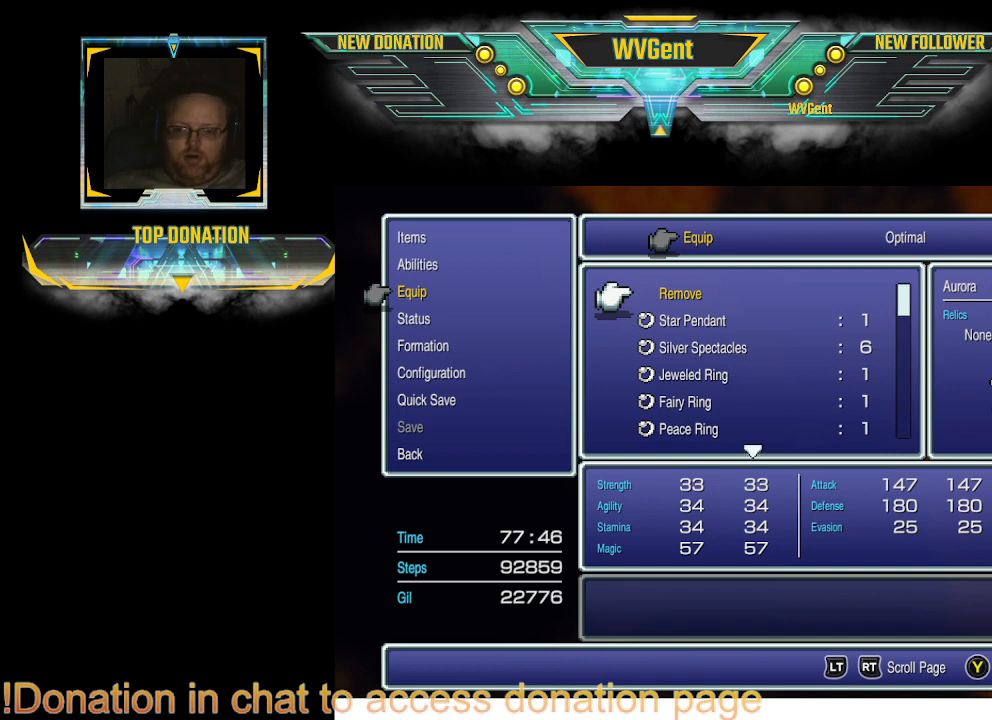
{"buttons": [], "left_stick": "center", "right_stick": "center", "events": []}
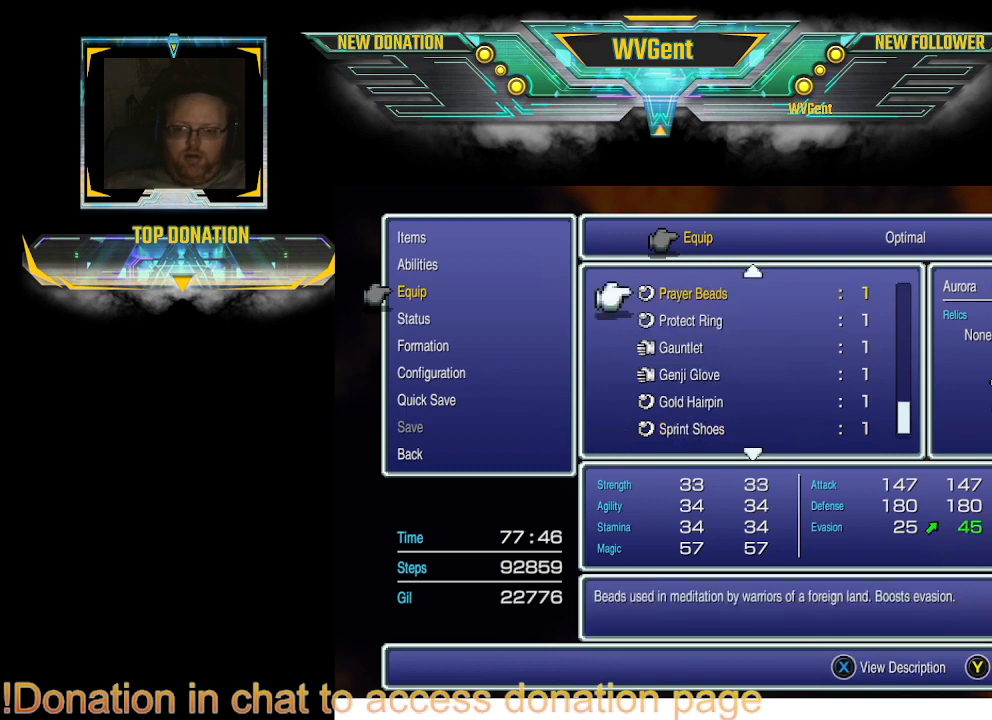
{"buttons": [], "left_stick": "center", "right_stick": "center", "events": []}
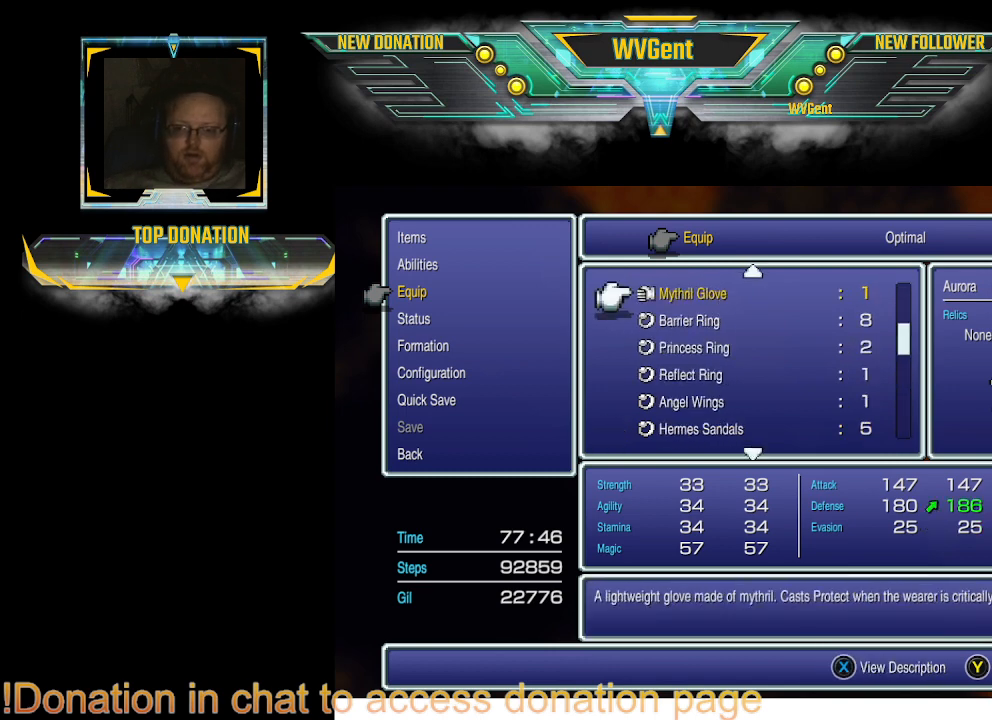
{"buttons": [], "left_stick": "center", "right_stick": "center", "events": []}
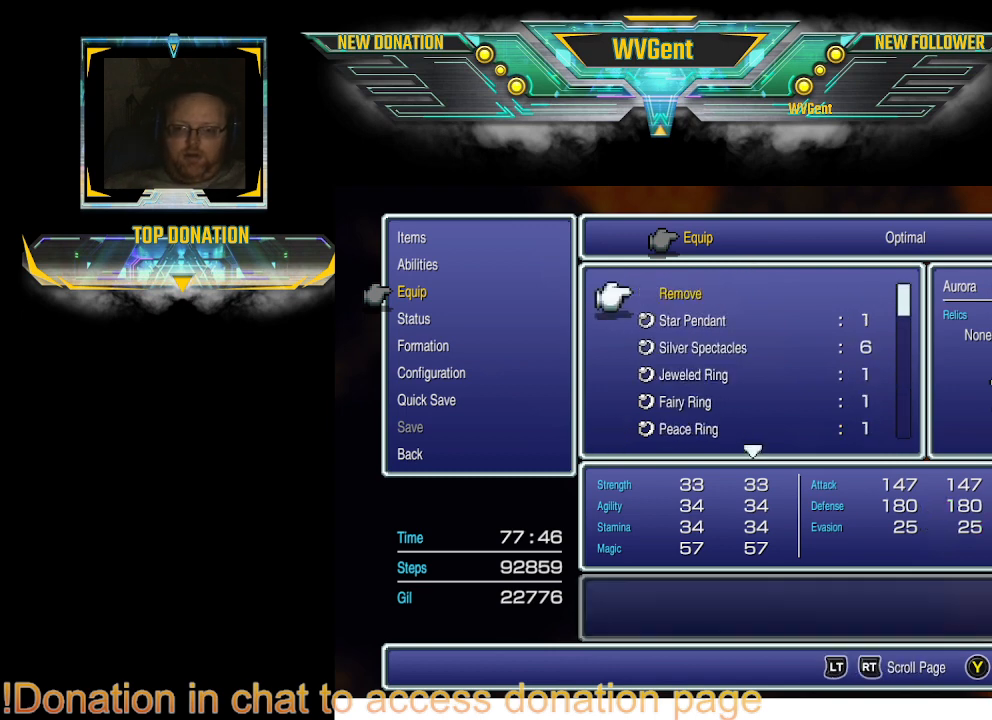
{"buttons": [], "left_stick": "center", "right_stick": "center", "events": []}
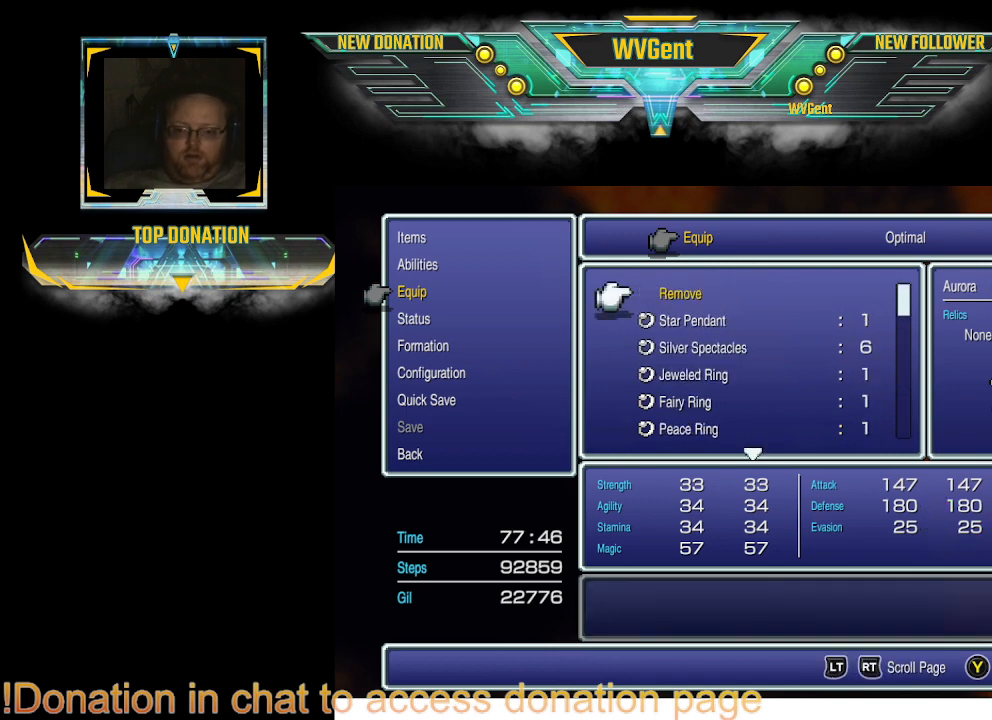
{"buttons": [], "left_stick": "center", "right_stick": "center", "events": [[100, "DPAD_UP", "down"], [333, "DPAD_UP", "up"]]}
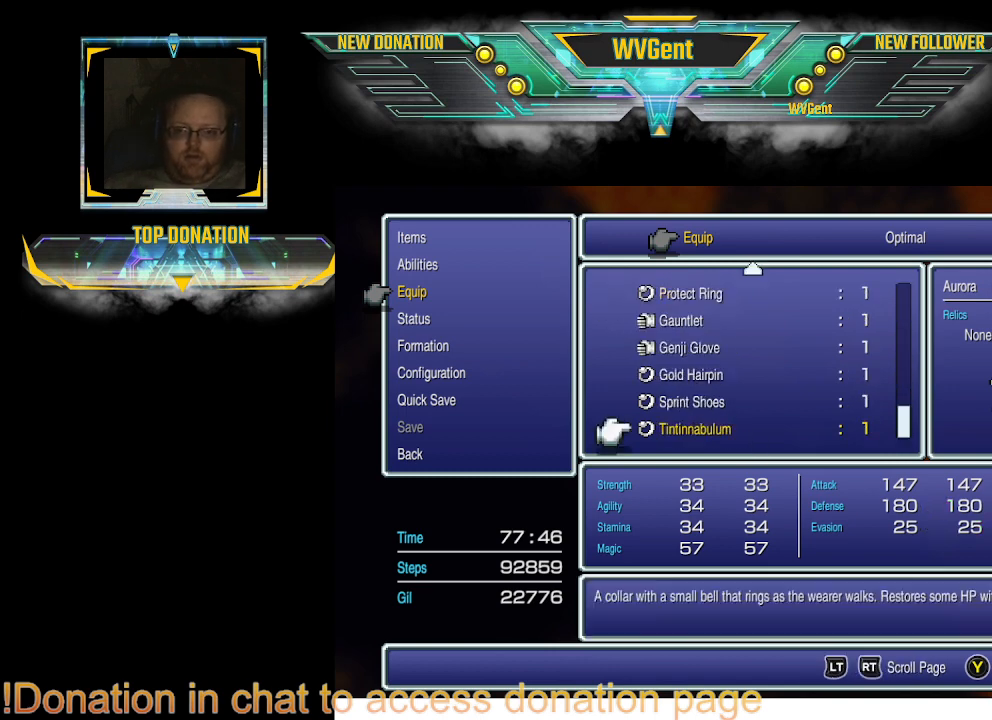
{"buttons": [], "left_stick": "center", "right_stick": "center", "events": []}
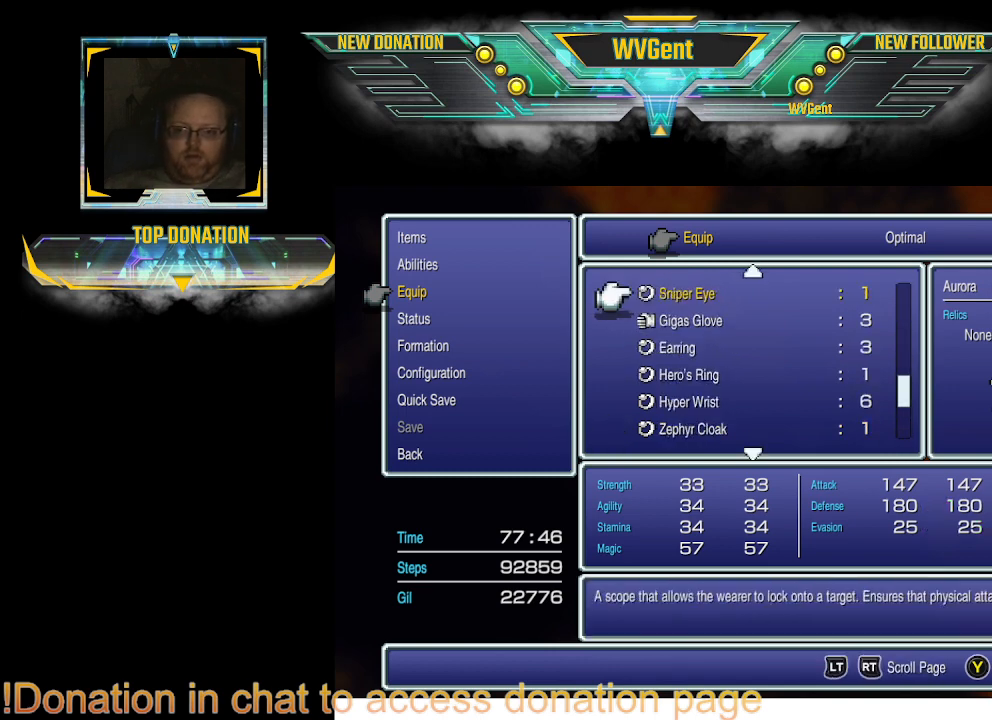
{"buttons": [], "left_stick": "down", "right_stick": "center", "events": [[333, "left_stick", "down"]]}